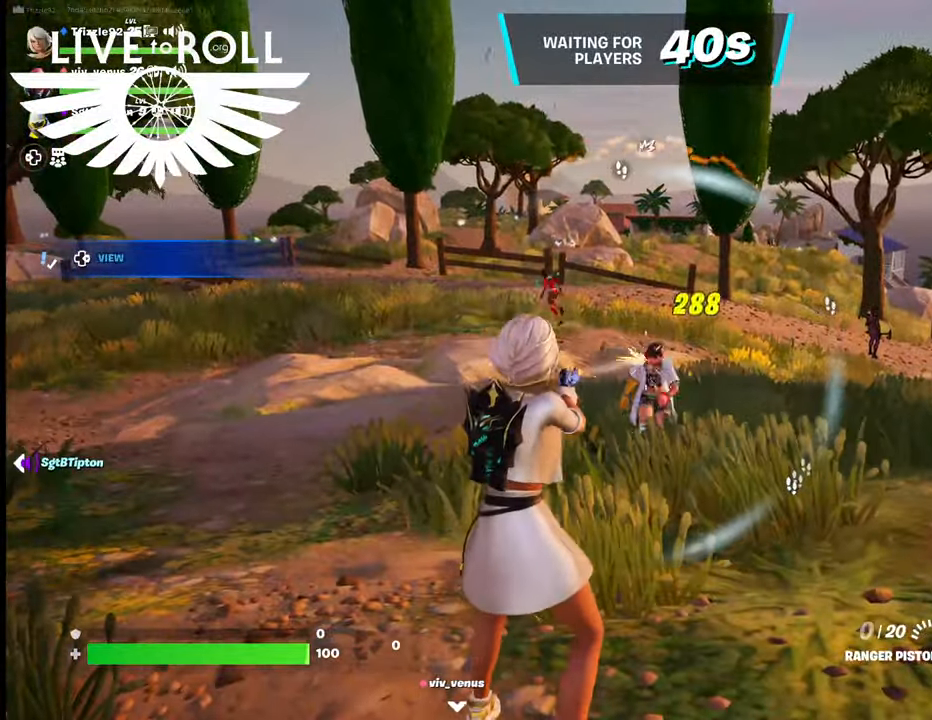
Gameplay with a controller (Xbox layout); each line is a JSON object with the inputs held at the frame after it. "events" lists button and stick changes between this image and that frame as [ms after this image, input, new state], when the widget could be followed in between. Not read: SHARE.
{"buttons": ["DPAD_RIGHT"], "left_stick": "center", "right_stick": "center", "events": [[334, "R2", "up"], [400, "DPAD_RIGHT", "down"]]}
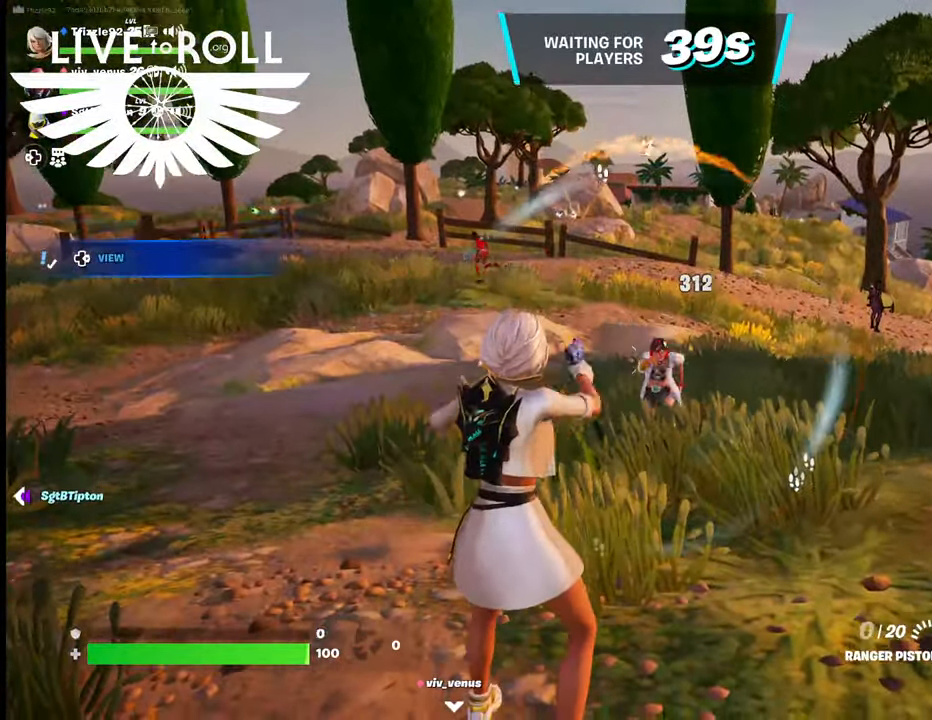
{"buttons": [], "left_stick": "center", "right_stick": "center", "events": [[234, "DPAD_RIGHT", "up"]]}
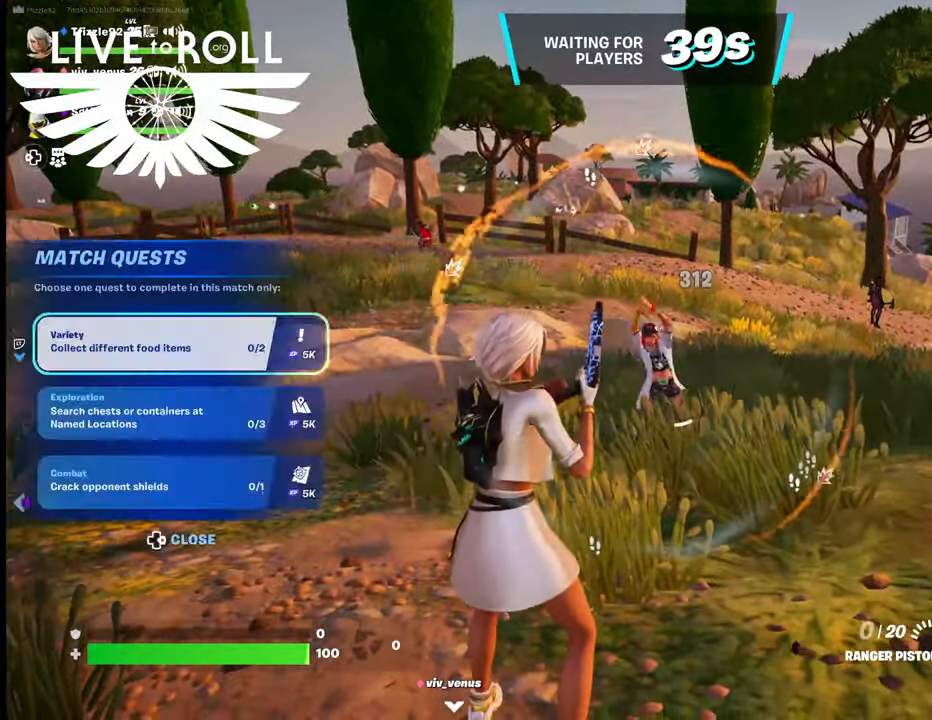
{"buttons": [], "left_stick": "center", "right_stick": "center", "events": []}
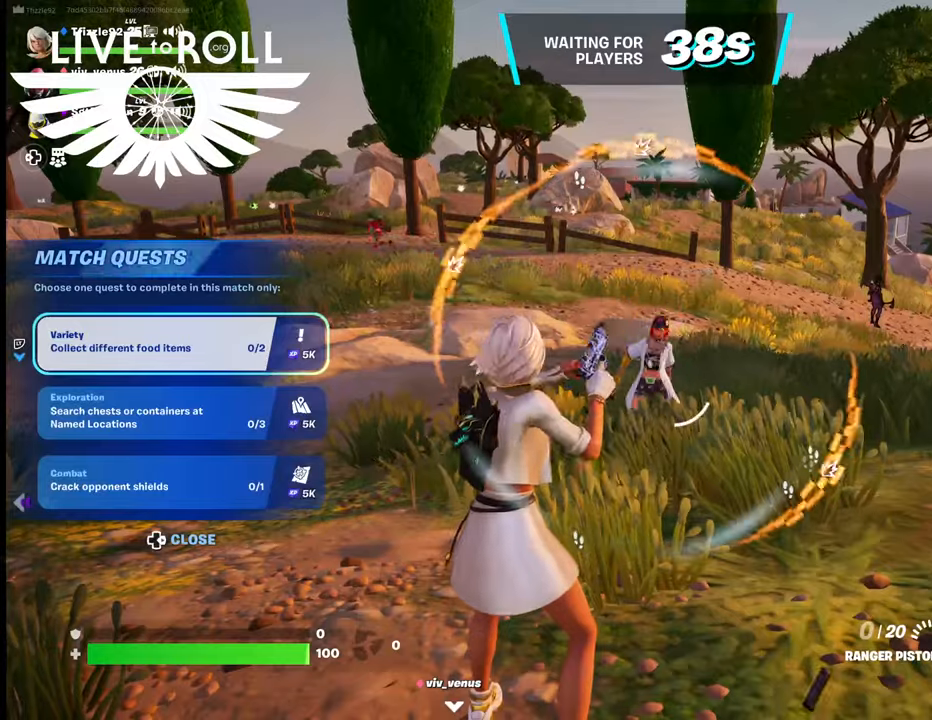
{"buttons": [], "left_stick": "down-right", "right_stick": "center", "events": [[100, "left_stick", "down-right"]]}
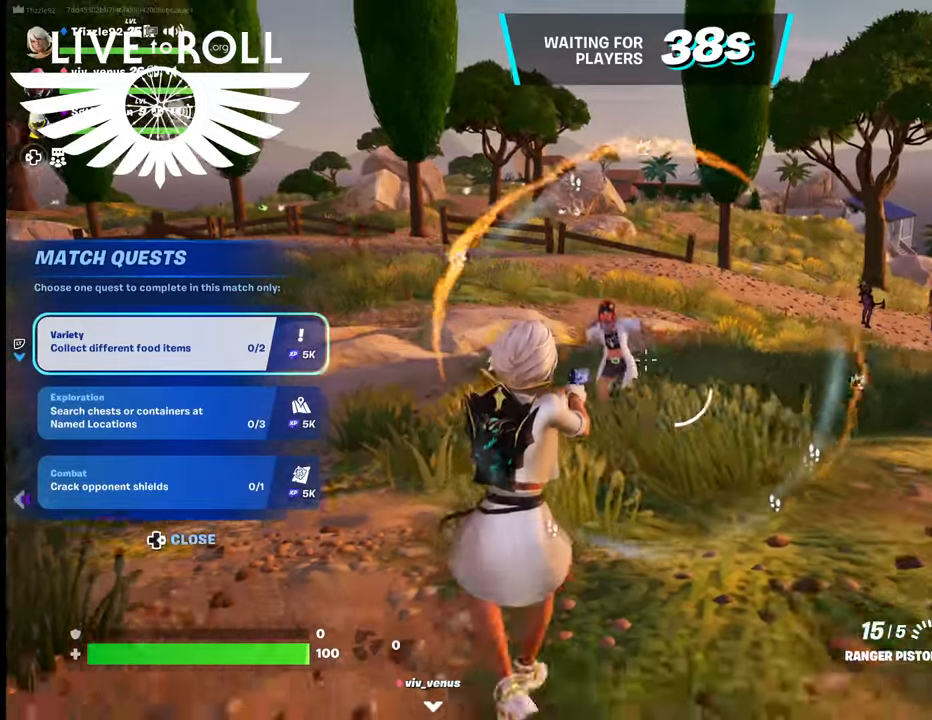
{"buttons": [], "left_stick": "up-right", "right_stick": "center", "events": [[267, "left_stick", "center"], [434, "left_stick", "up-right"]]}
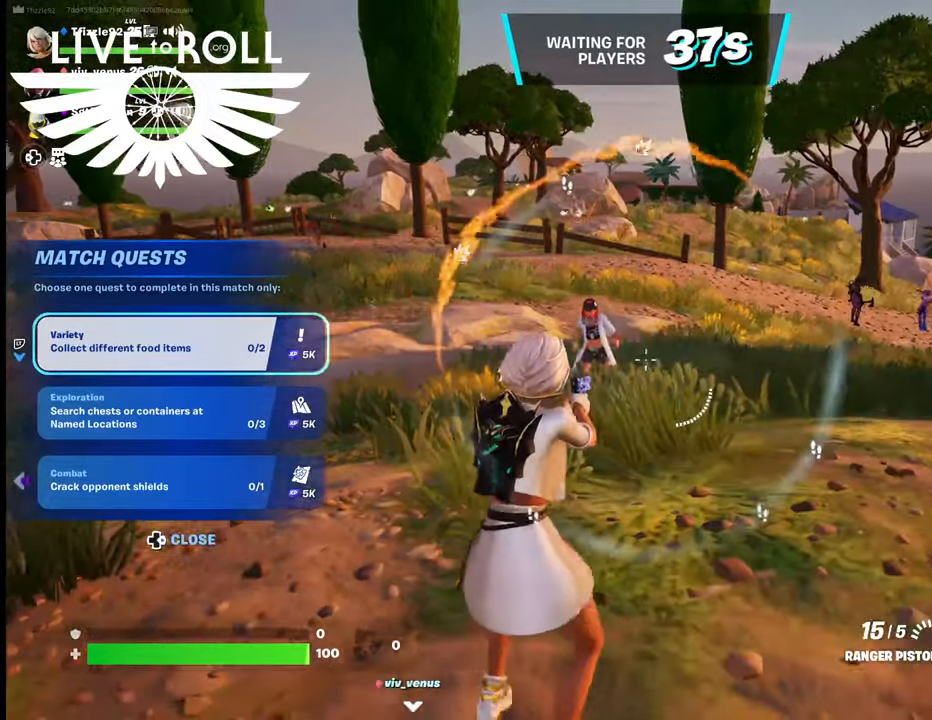
{"buttons": [], "left_stick": "up-right", "right_stick": "center", "events": []}
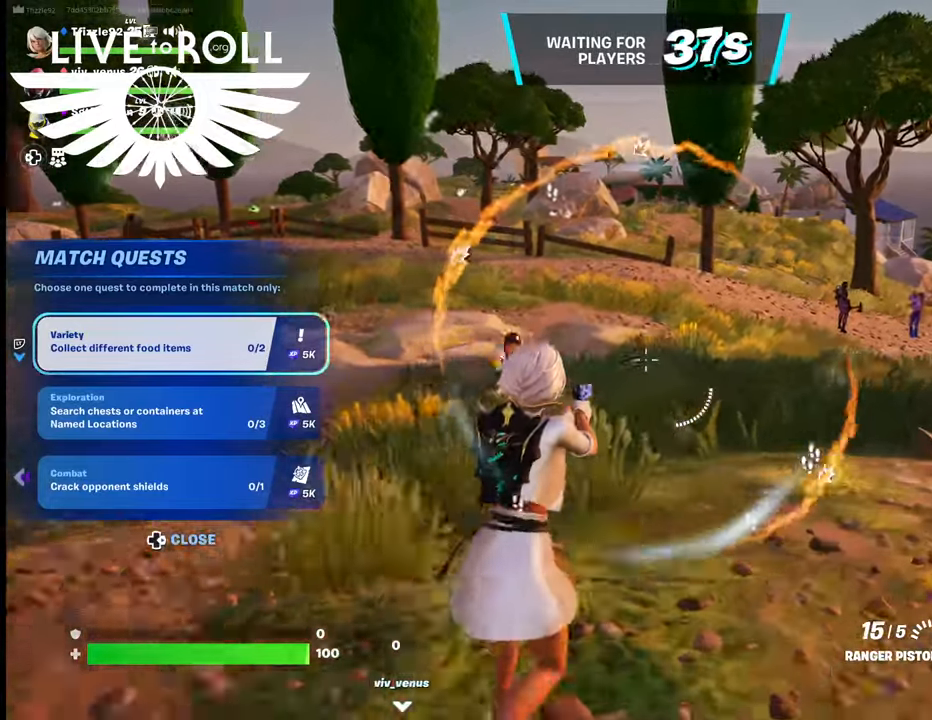
{"buttons": [], "left_stick": "up-right", "right_stick": "center", "events": []}
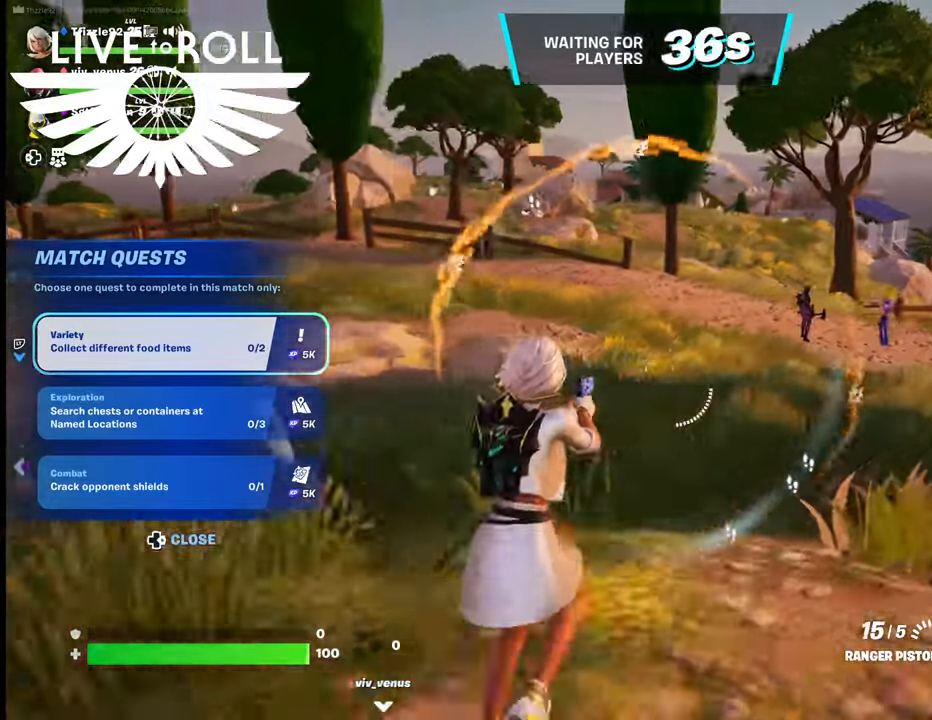
{"buttons": [], "left_stick": "up-right", "right_stick": "center", "events": []}
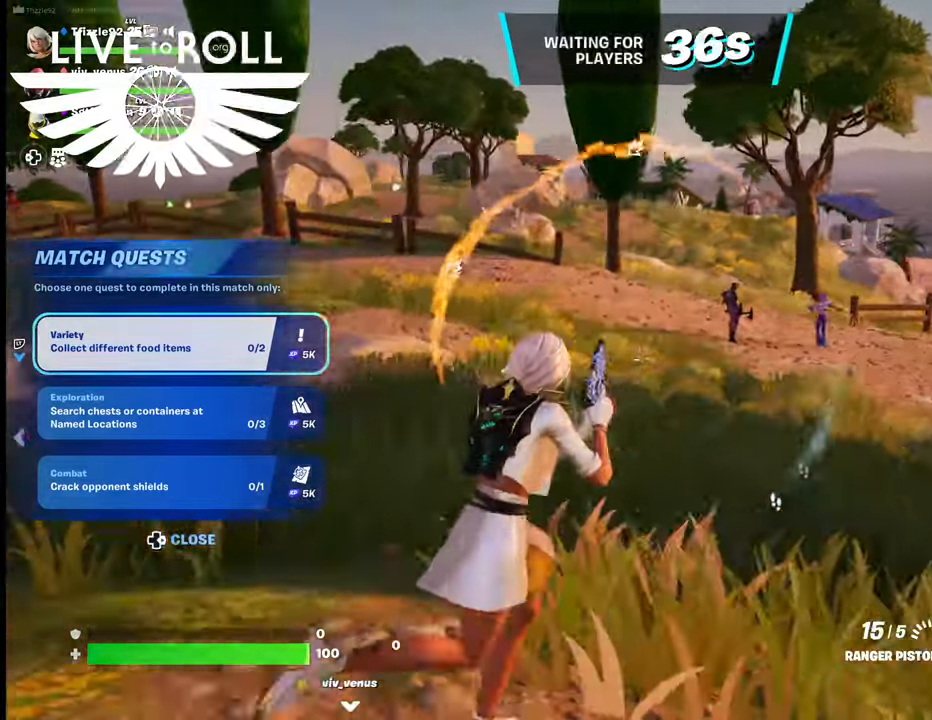
{"buttons": [], "left_stick": "up-right", "right_stick": "right", "events": [[100, "right_stick", "right"]]}
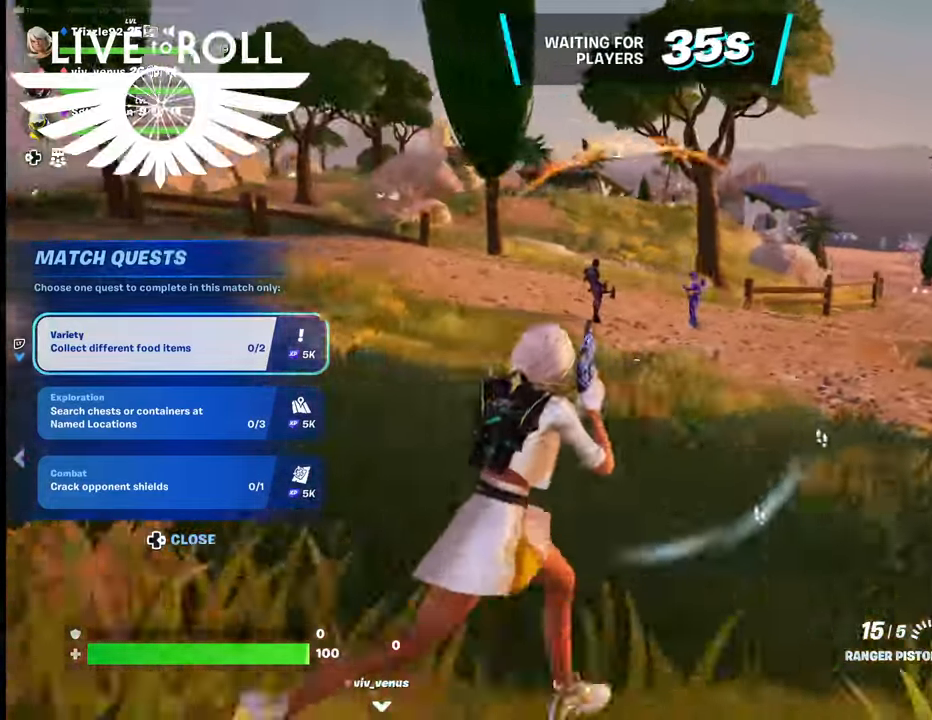
{"buttons": [], "left_stick": "up-right", "right_stick": "right", "events": []}
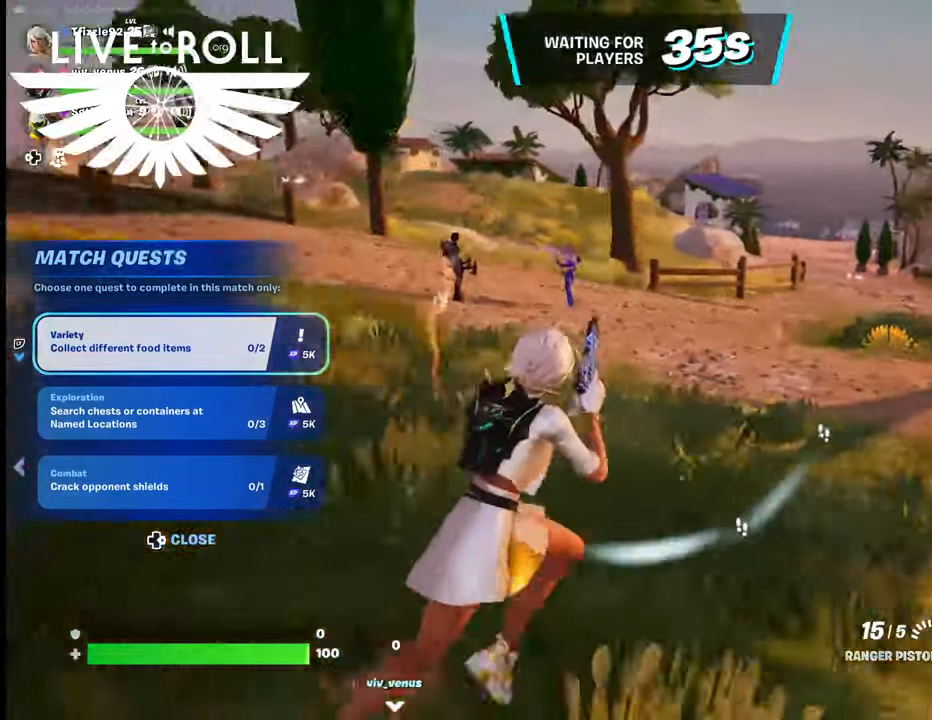
{"buttons": [], "left_stick": "up", "right_stick": "right", "events": [[300, "left_stick", "up"]]}
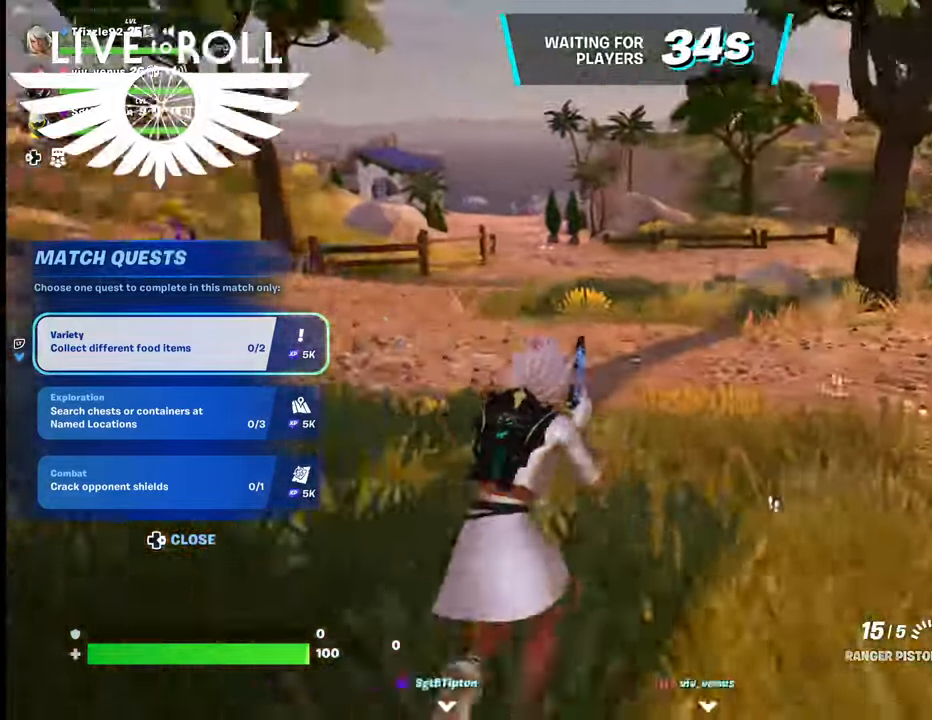
{"buttons": [], "left_stick": "up-left", "right_stick": "right", "events": [[300, "left_stick", "up-left"]]}
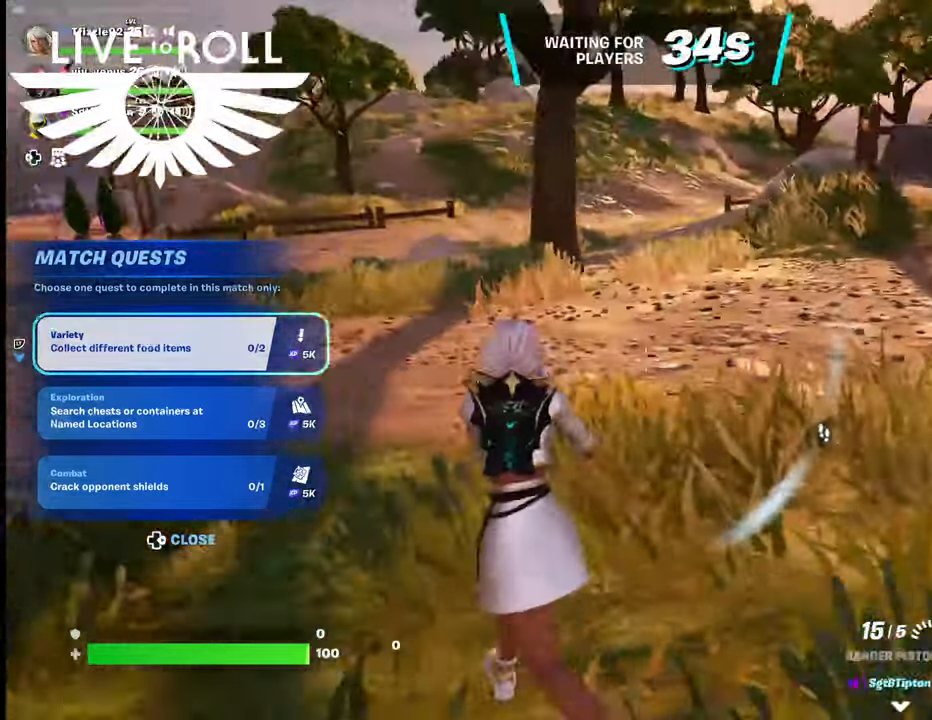
{"buttons": [], "left_stick": "up-left", "right_stick": "right", "events": []}
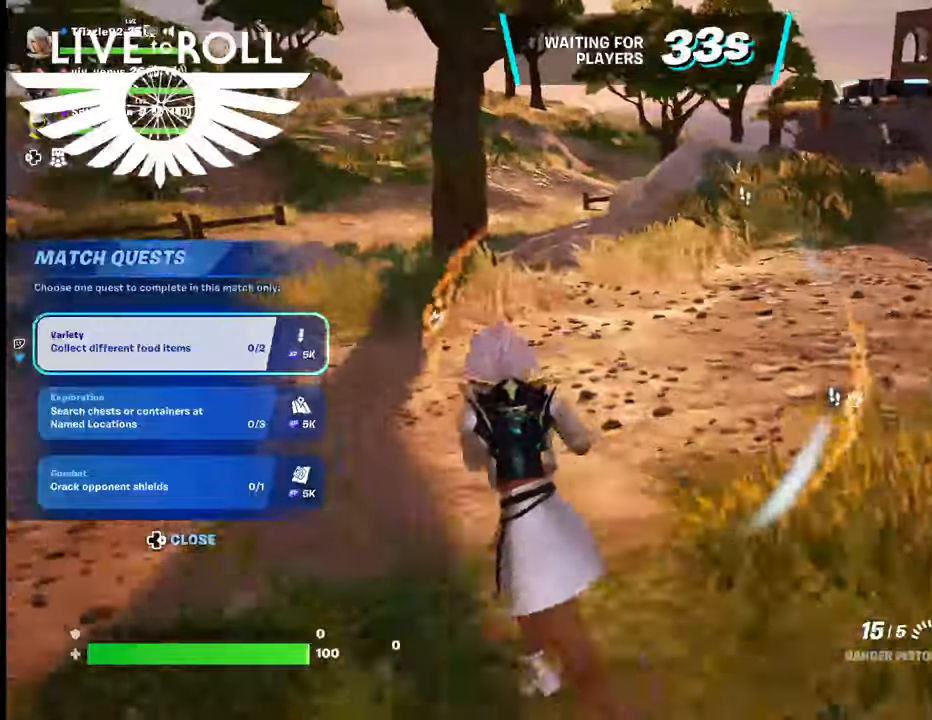
{"buttons": [], "left_stick": "center", "right_stick": "right", "events": [[267, "left_stick", "center"]]}
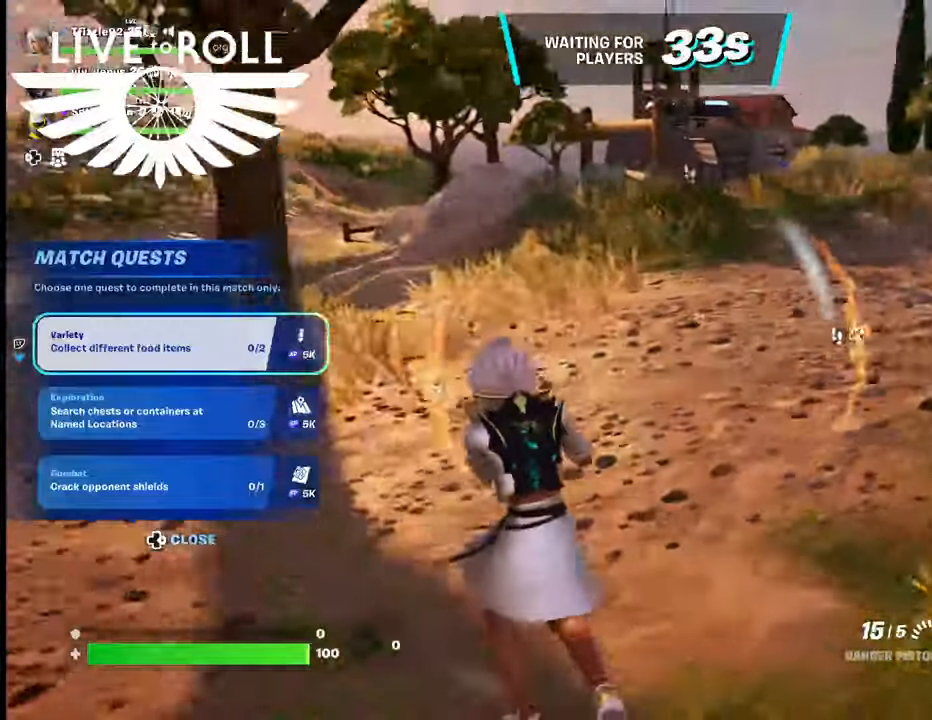
{"buttons": ["L2"], "left_stick": "center", "right_stick": "right", "events": [[67, "L2", "down"], [267, "L2", "up"], [367, "L2", "down"]]}
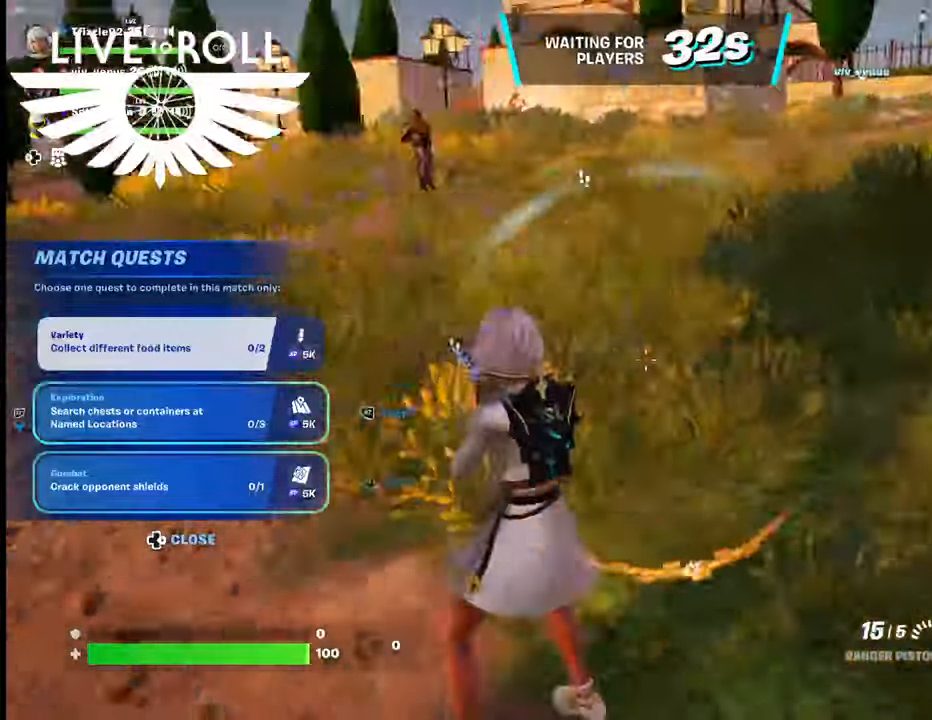
{"buttons": [], "left_stick": "center", "right_stick": "right", "events": [[34, "L2", "up"]]}
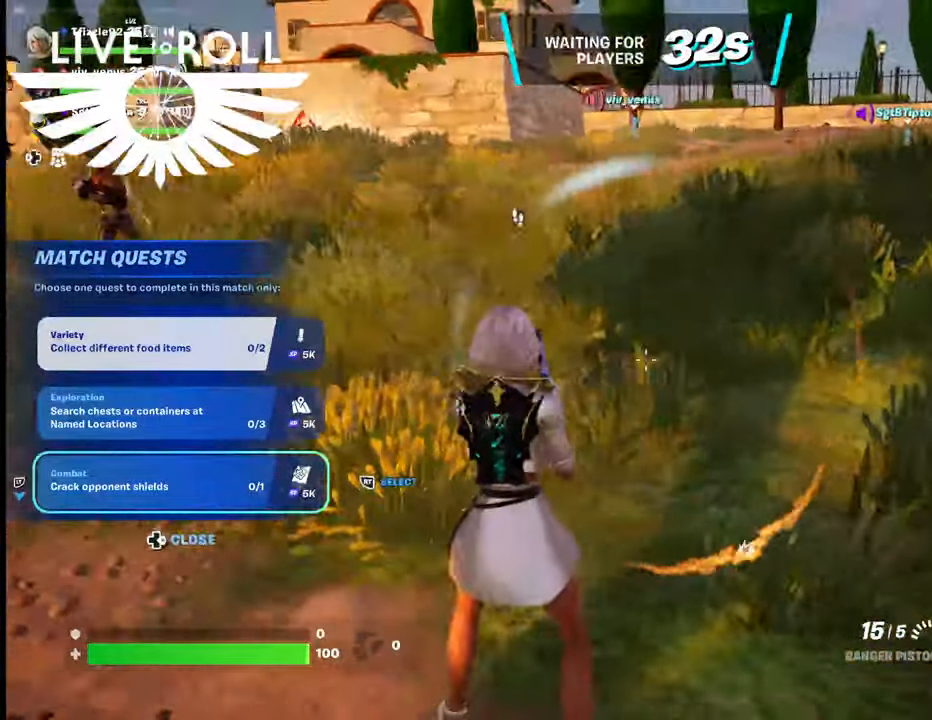
{"buttons": [], "left_stick": "center", "right_stick": "center", "events": [[200, "right_stick", "center"]]}
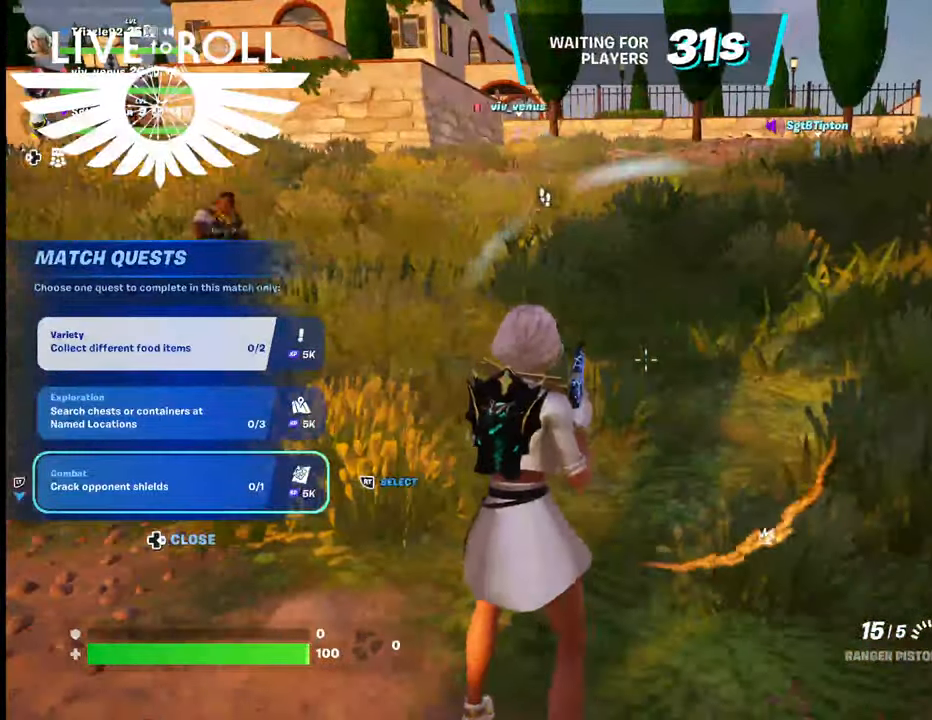
{"buttons": ["R2"], "left_stick": "center", "right_stick": "center", "events": [[434, "R2", "down"]]}
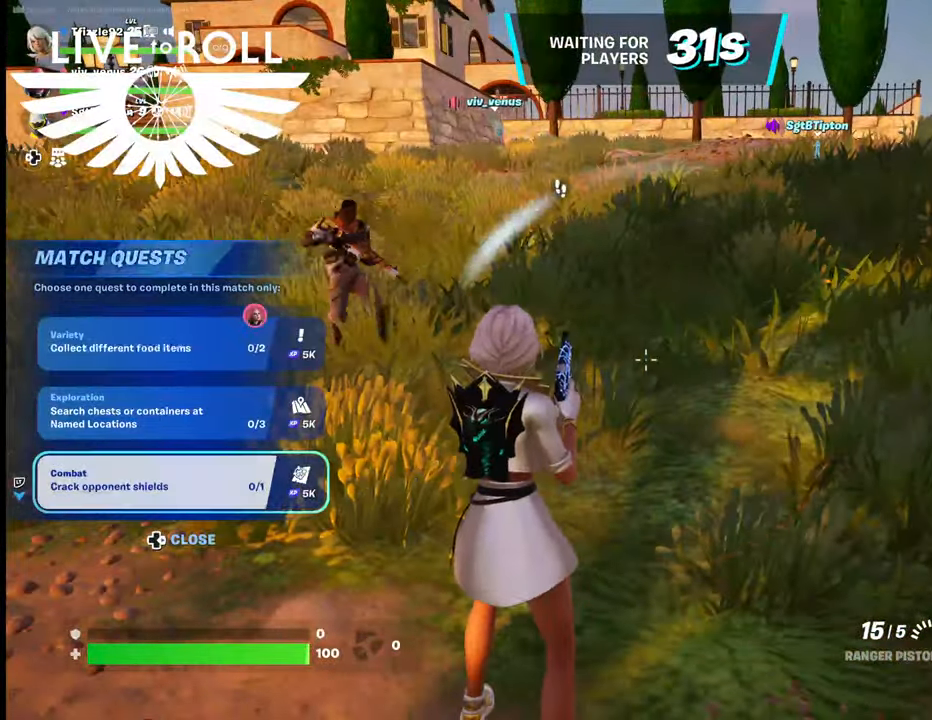
{"buttons": [], "left_stick": "up-right", "right_stick": "center", "events": [[67, "R2", "up"], [167, "left_stick", "up-right"]]}
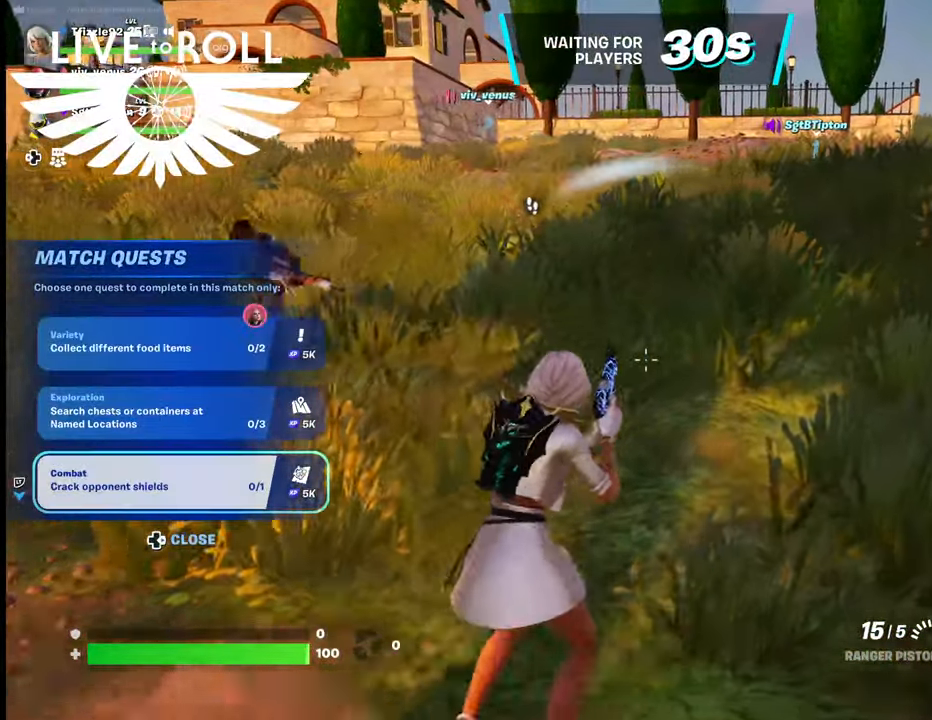
{"buttons": [], "left_stick": "up-right", "right_stick": "center", "events": []}
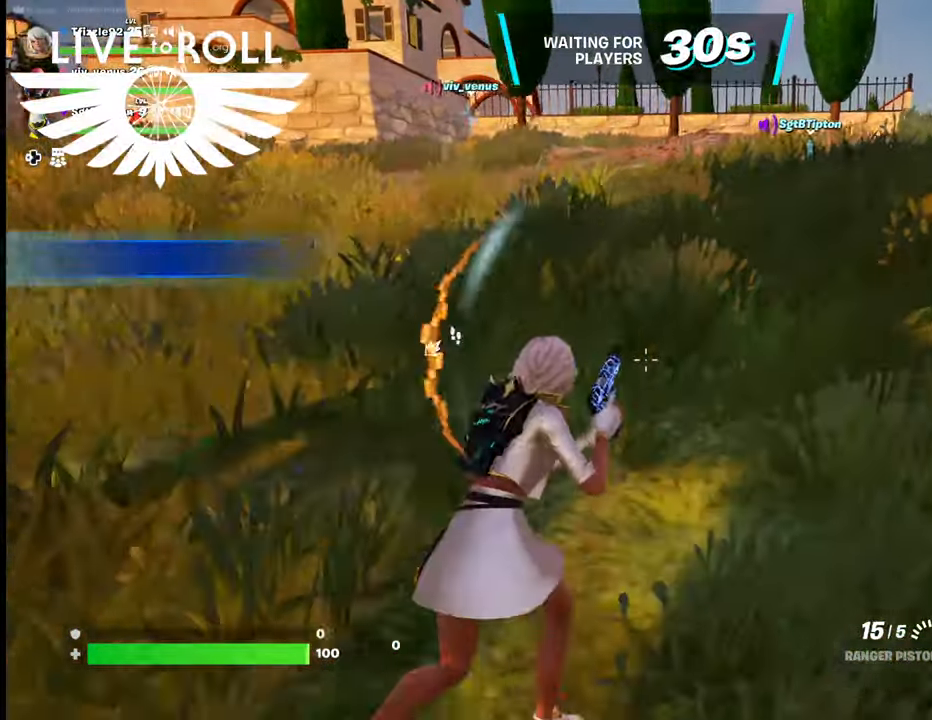
{"buttons": [], "left_stick": "up-right", "right_stick": "center", "events": []}
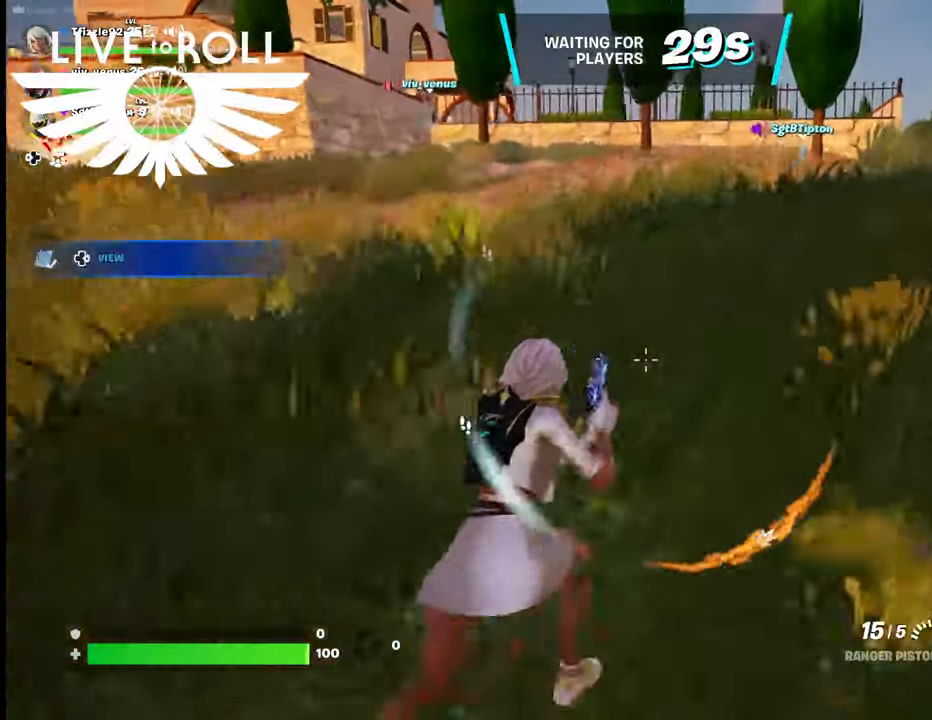
{"buttons": [], "left_stick": "up-right", "right_stick": "center", "events": []}
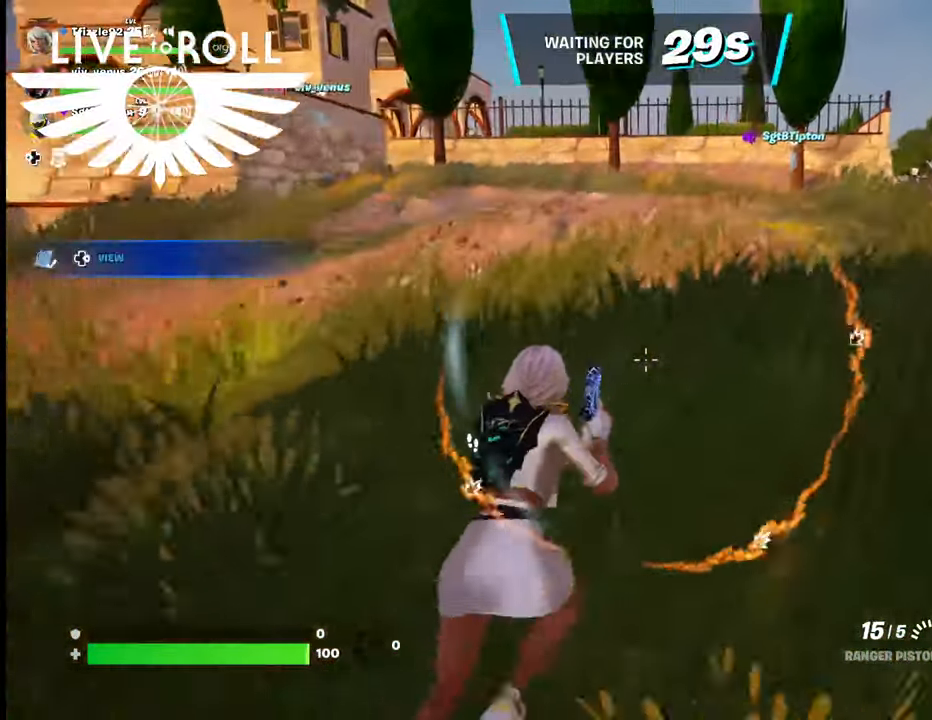
{"buttons": [], "left_stick": "up", "right_stick": "center", "events": [[67, "left_stick", "up"]]}
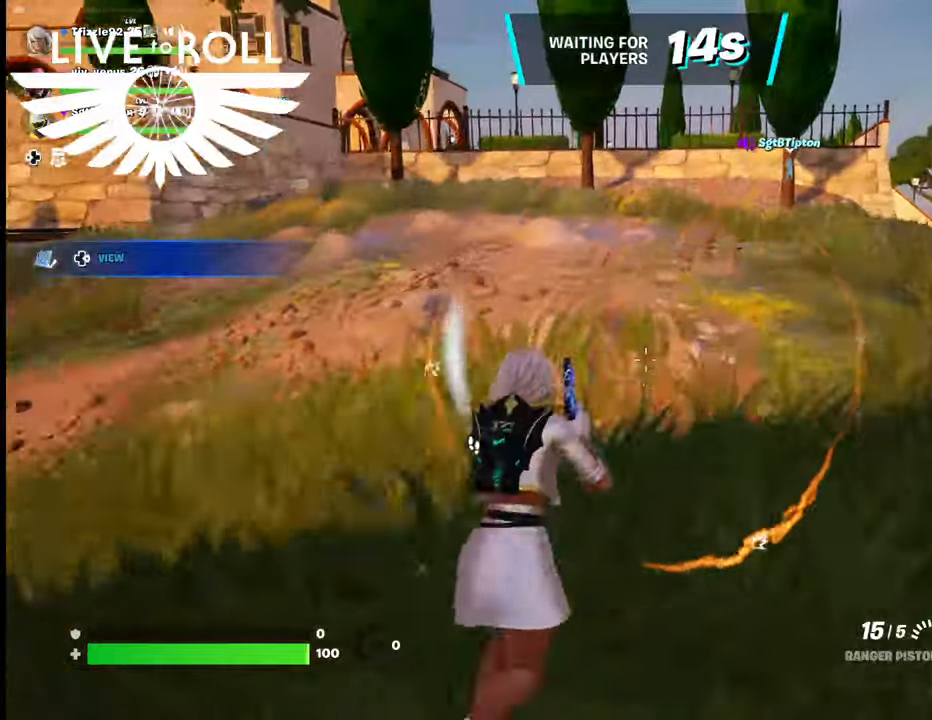
{"buttons": [], "left_stick": "up", "right_stick": "center", "events": []}
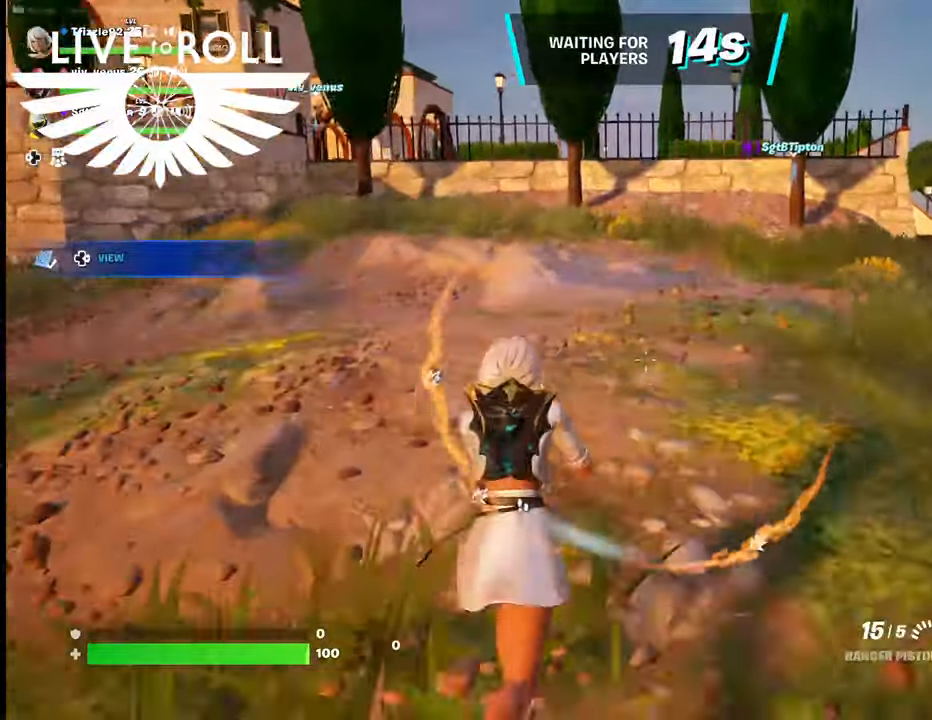
{"buttons": [], "left_stick": "up", "right_stick": "center", "events": []}
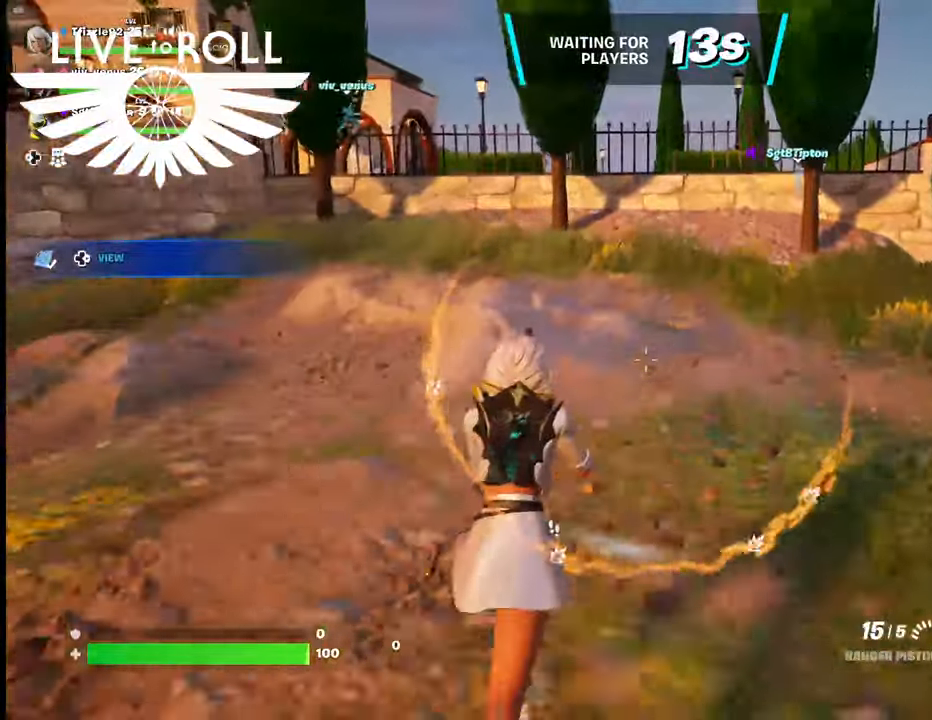
{"buttons": [], "left_stick": "up", "right_stick": "center", "events": []}
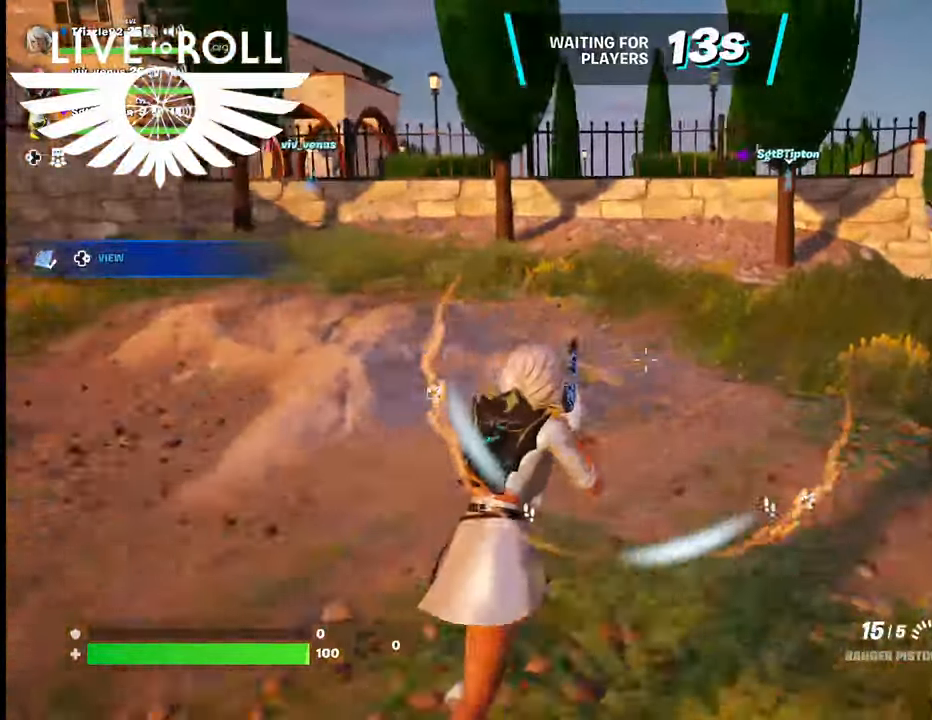
{"buttons": [], "left_stick": "up", "right_stick": "center", "events": []}
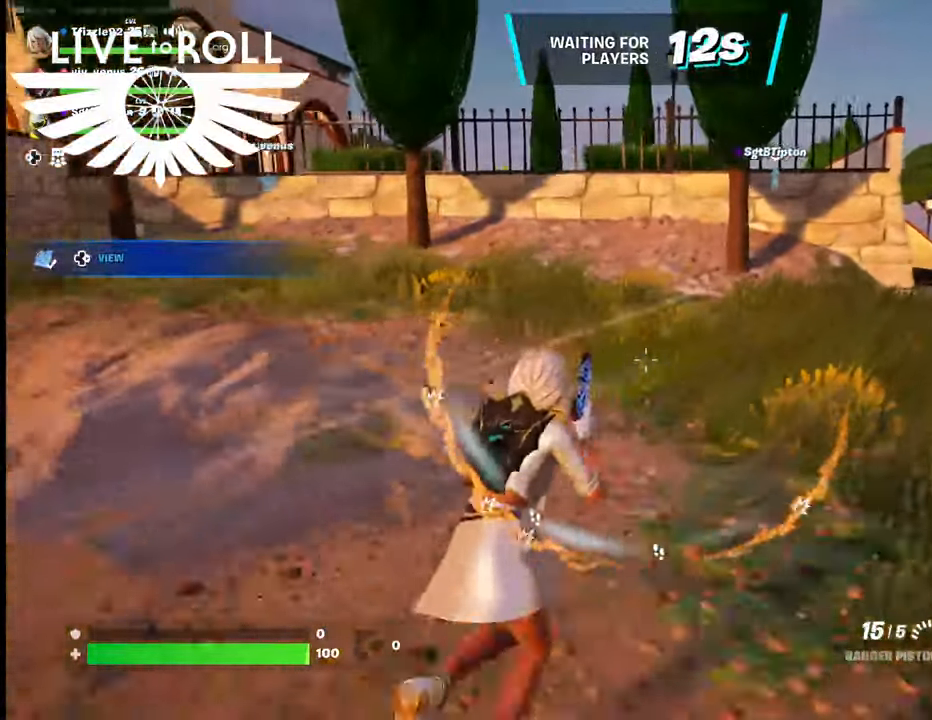
{"buttons": [], "left_stick": "up", "right_stick": "center", "events": []}
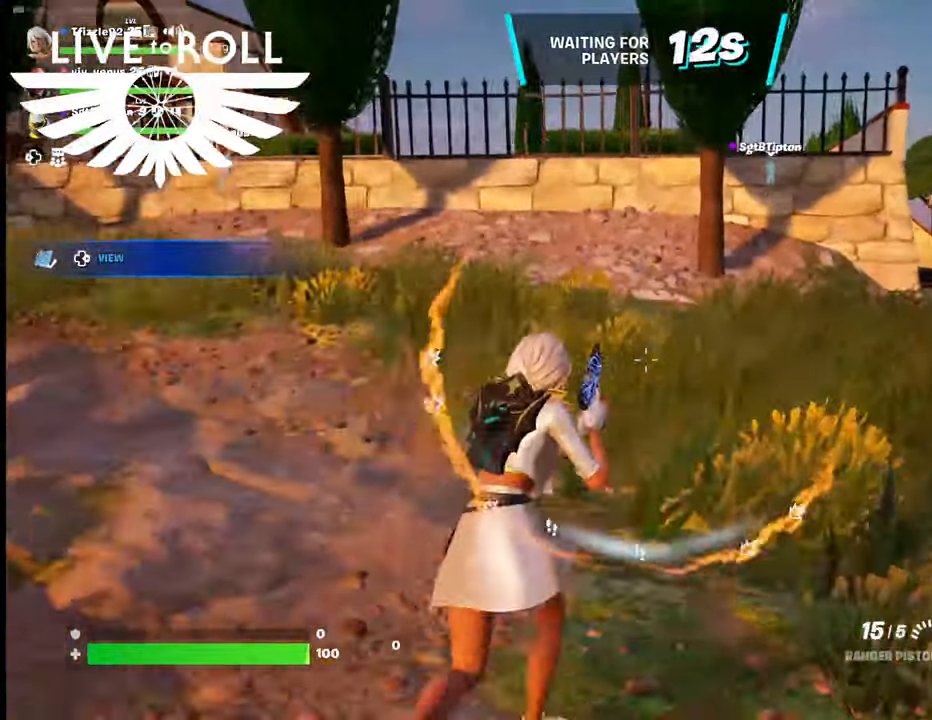
{"buttons": [], "left_stick": "up", "right_stick": "center", "events": []}
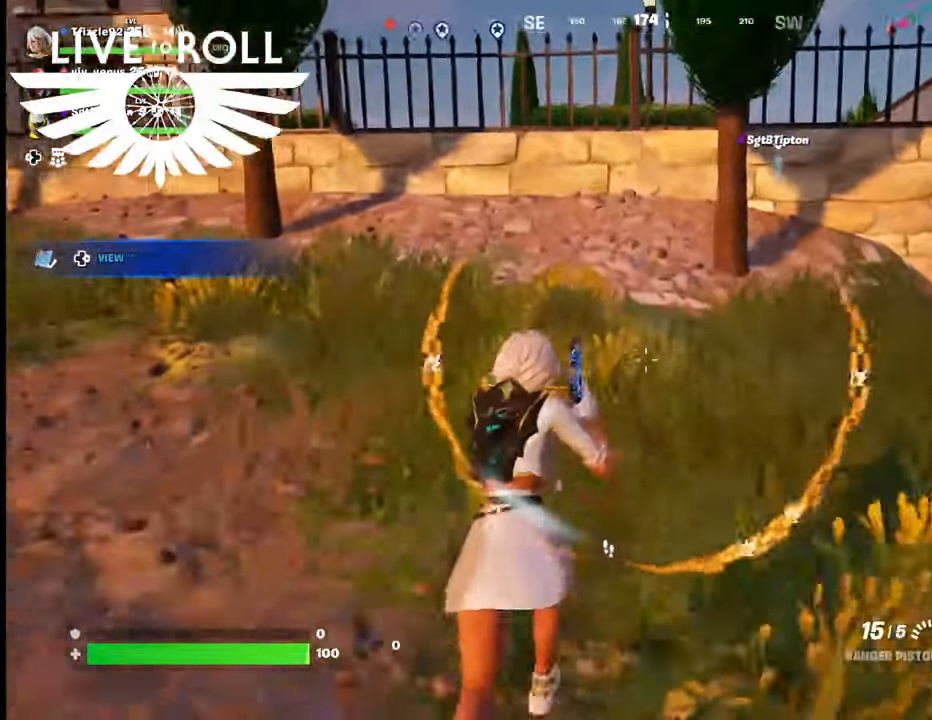
{"buttons": [], "left_stick": "up", "right_stick": "center", "events": []}
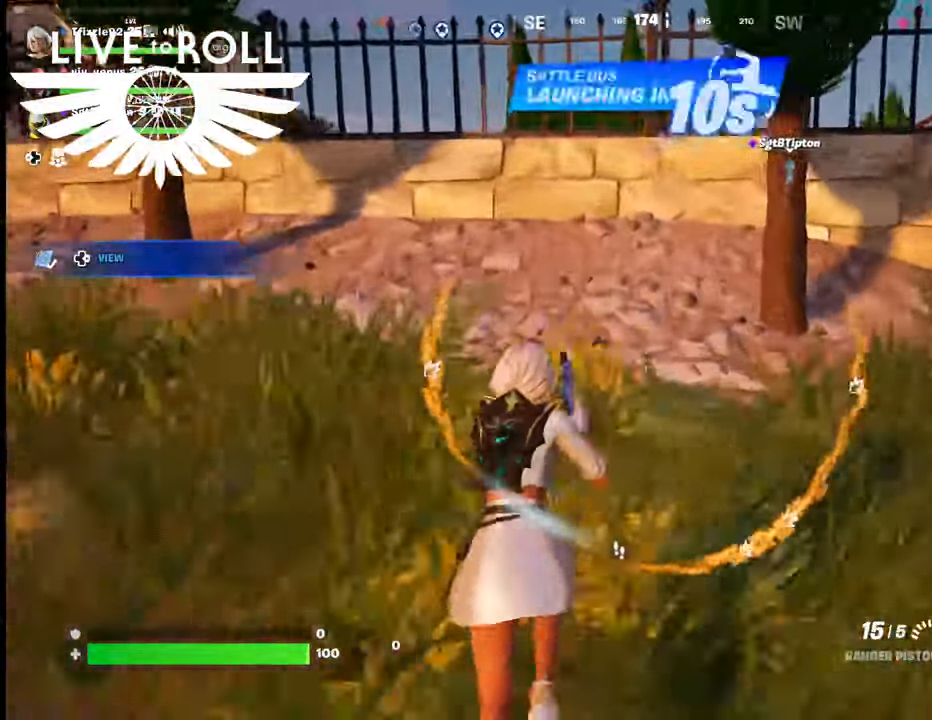
{"buttons": [], "left_stick": "up", "right_stick": "center", "events": []}